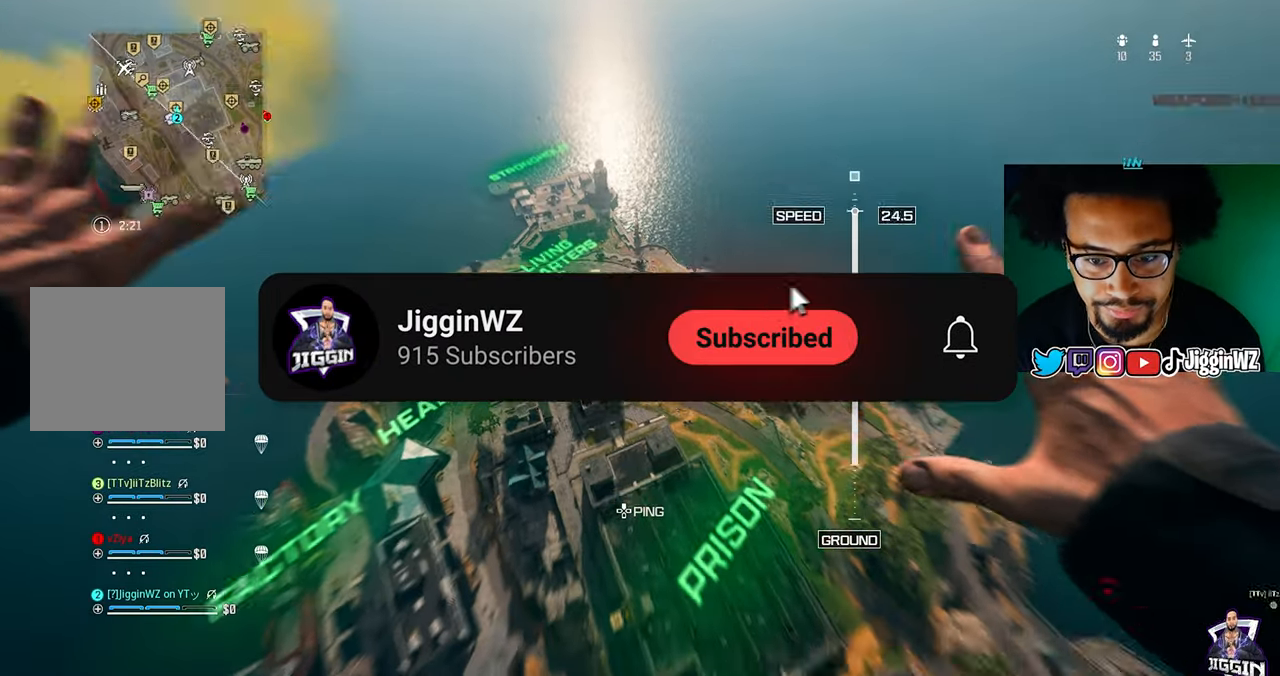
Gameplay with a controller (PlayStation layout); each line is a JSON object with the inputs held at the frame after it. "events" lists button and stick changes between this image and that frame as [ms after this image, input, new state], when the widget could be followed in between.
{"buttons": [], "left_stick": "right", "right_stick": "down-right", "events": [[100, "left_stick", "right"]]}
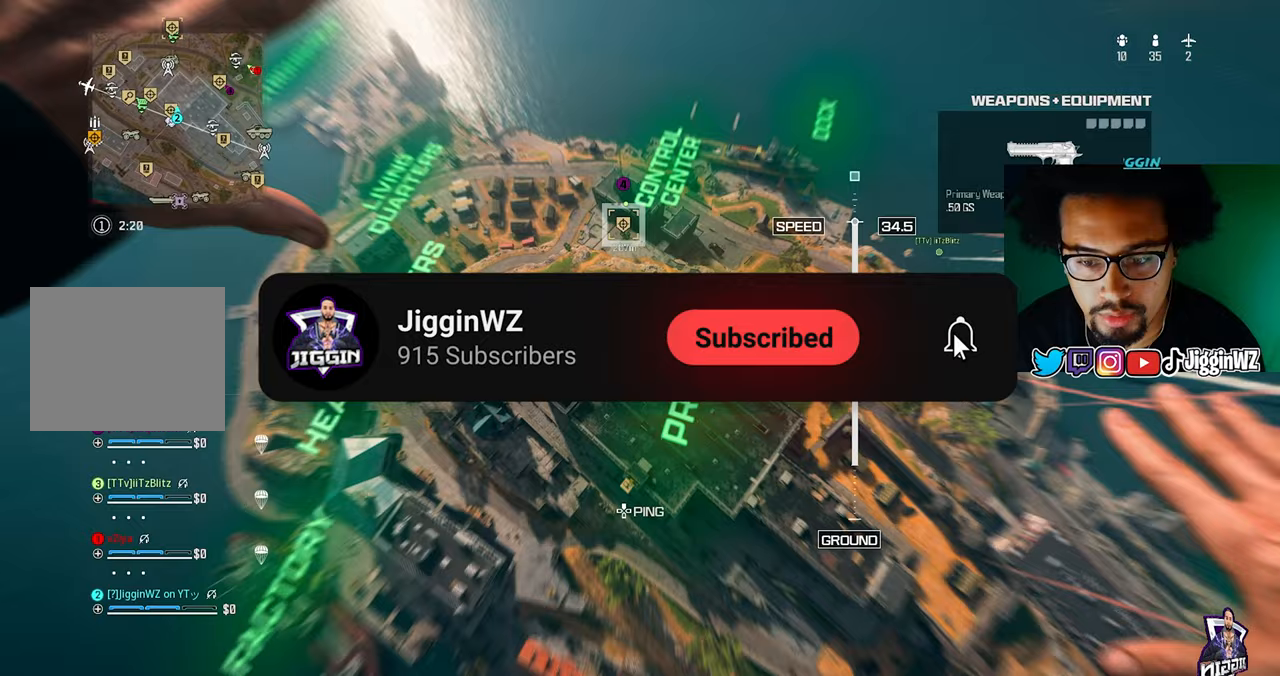
{"buttons": [], "left_stick": "right", "right_stick": "right", "events": [[433, "right_stick", "right"]]}
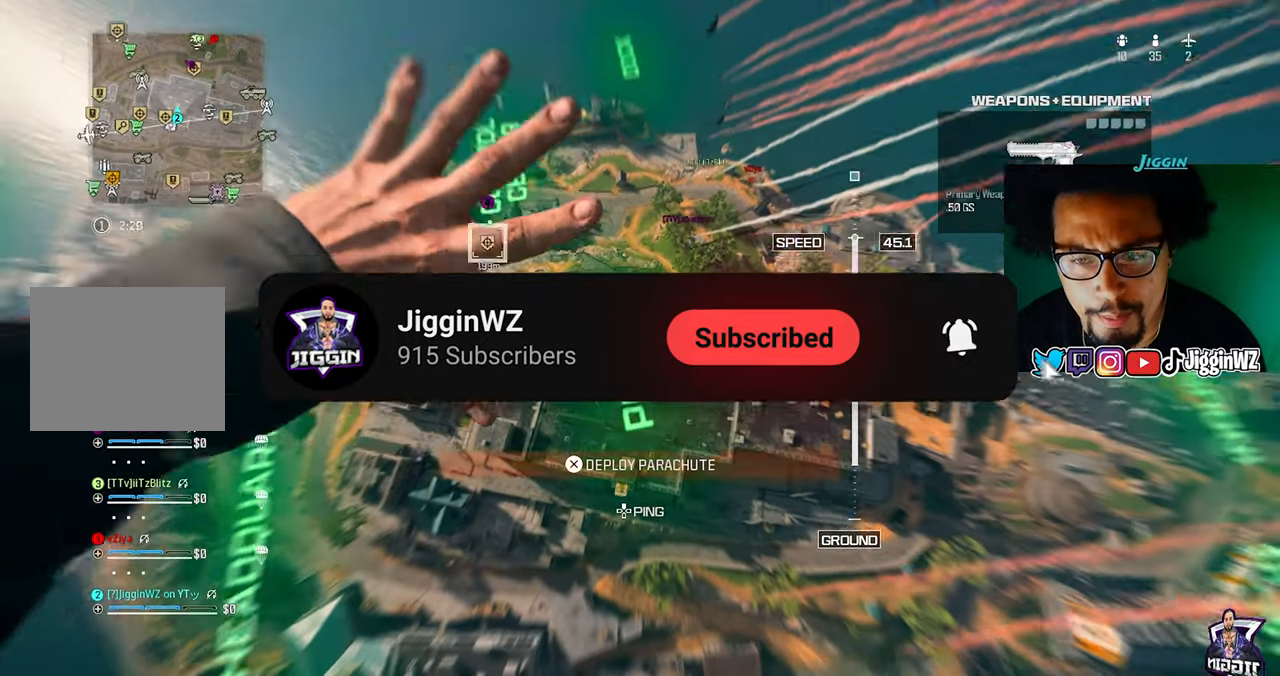
{"buttons": [], "left_stick": "right", "right_stick": "right", "events": [[333, "left_stick", "down-right"], [467, "left_stick", "right"]]}
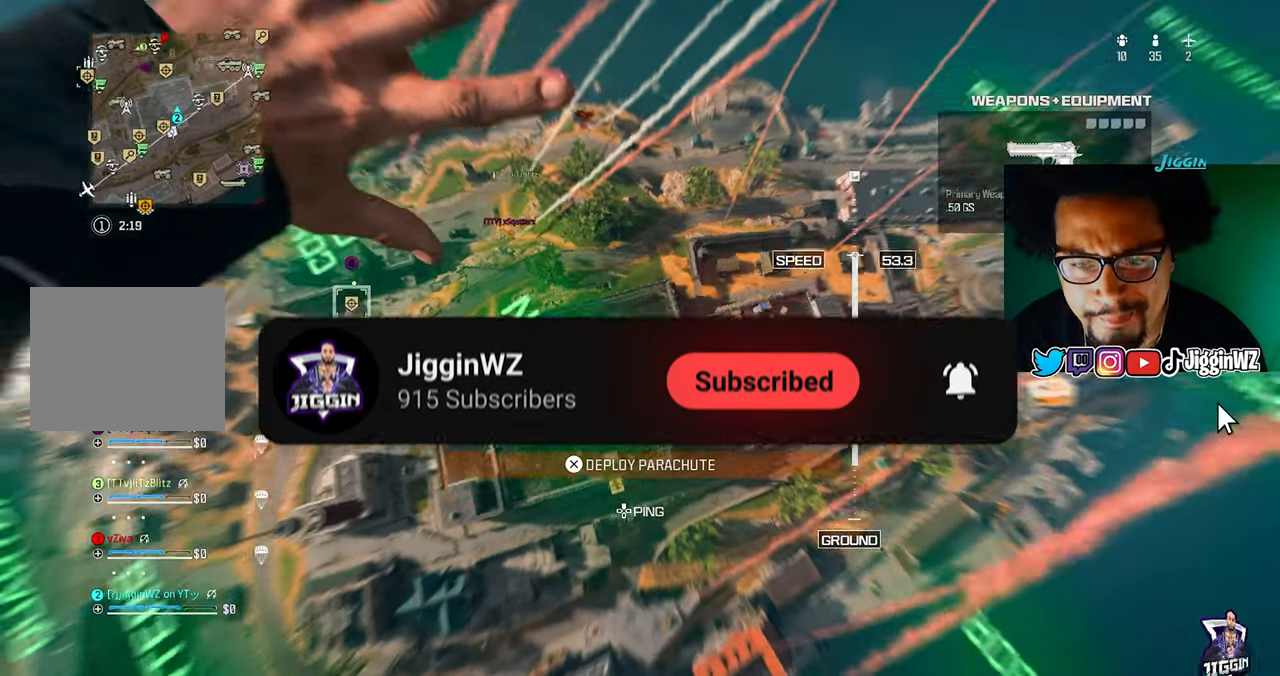
{"buttons": [], "left_stick": "right", "right_stick": "up-right", "events": [[367, "right_stick", "up-right"]]}
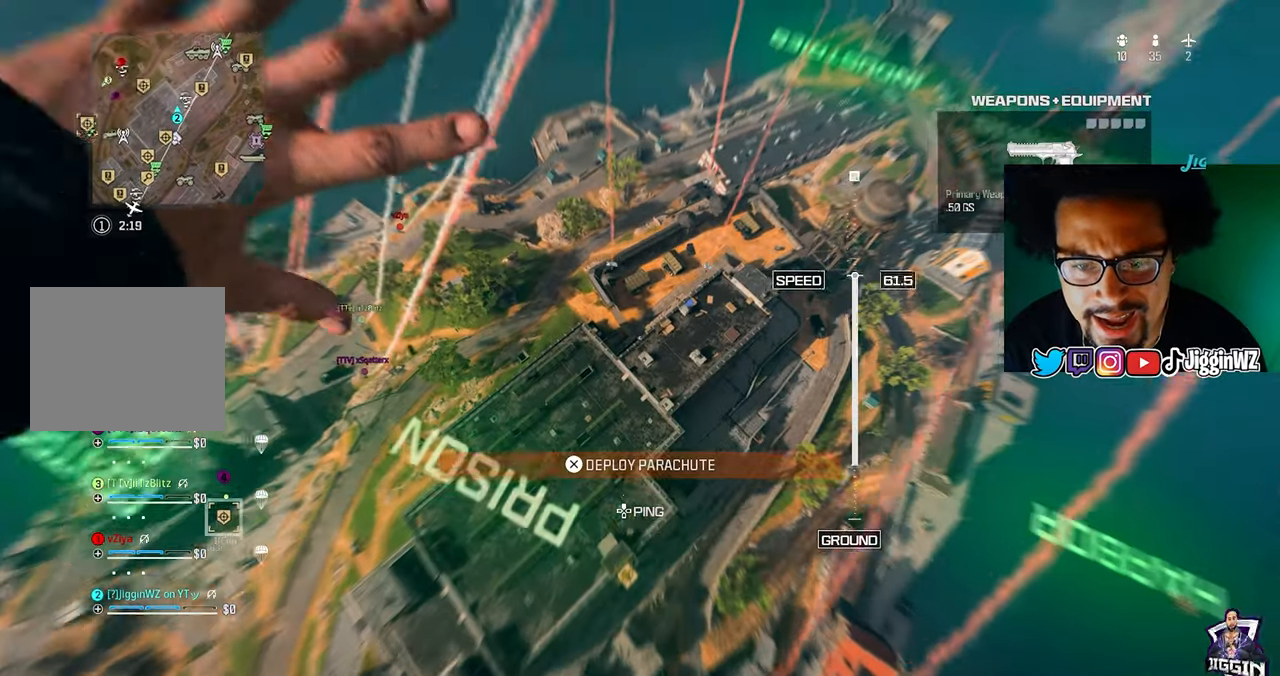
{"buttons": [], "left_stick": "right", "right_stick": "center", "events": [[33, "right_stick", "center"]]}
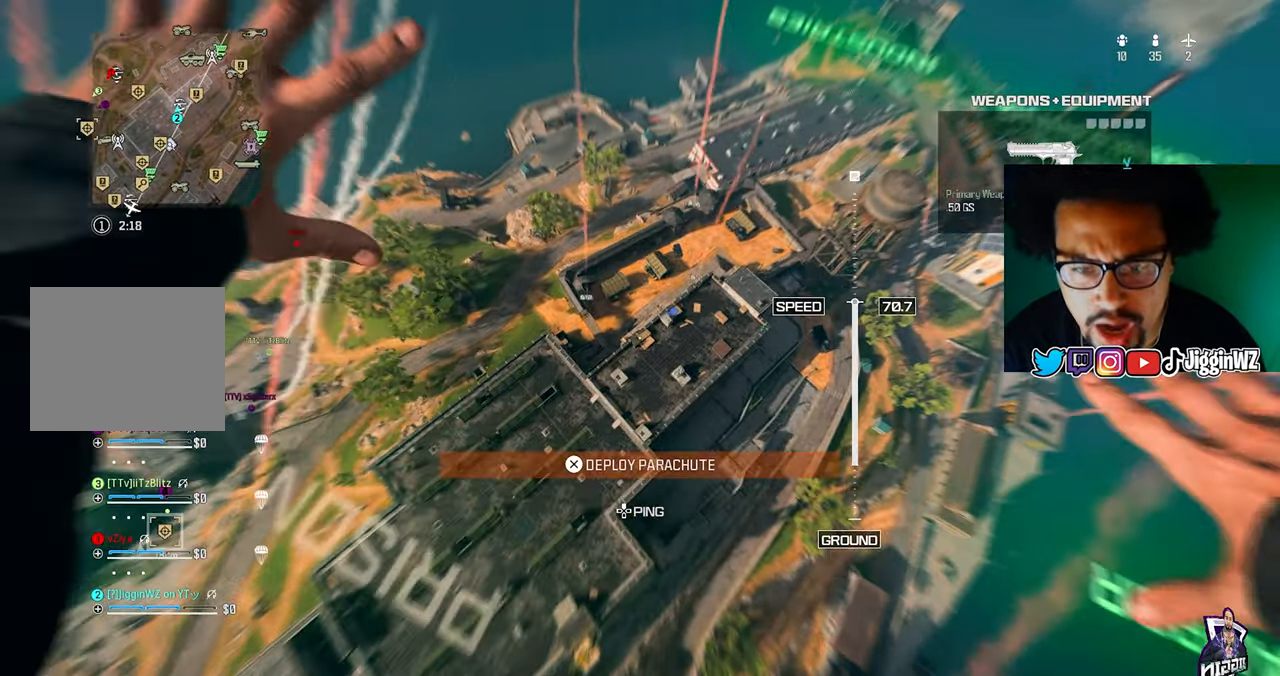
{"buttons": [], "left_stick": "down-right", "right_stick": "center", "events": [[267, "left_stick", "down-right"]]}
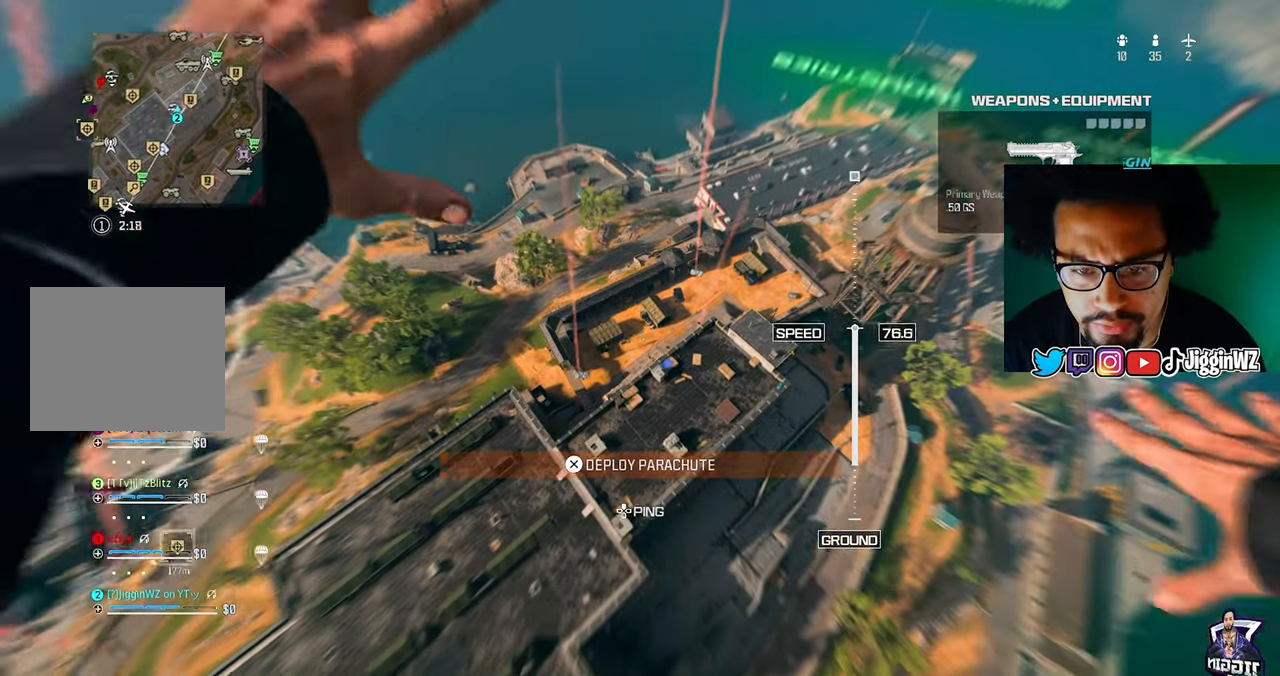
{"buttons": [], "left_stick": "down", "right_stick": "left", "events": [[267, "left_stick", "down"], [300, "right_stick", "left"]]}
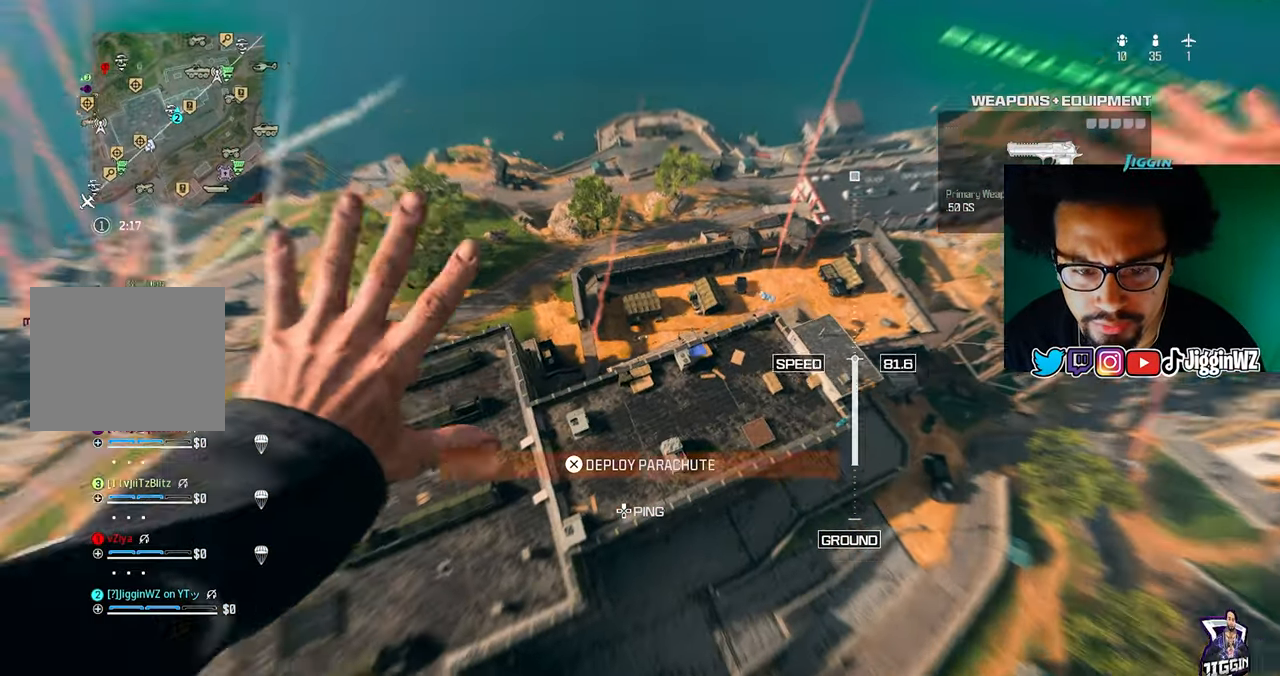
{"buttons": [], "left_stick": "left", "right_stick": "left", "events": [[133, "left_stick", "down-left"], [367, "left_stick", "left"]]}
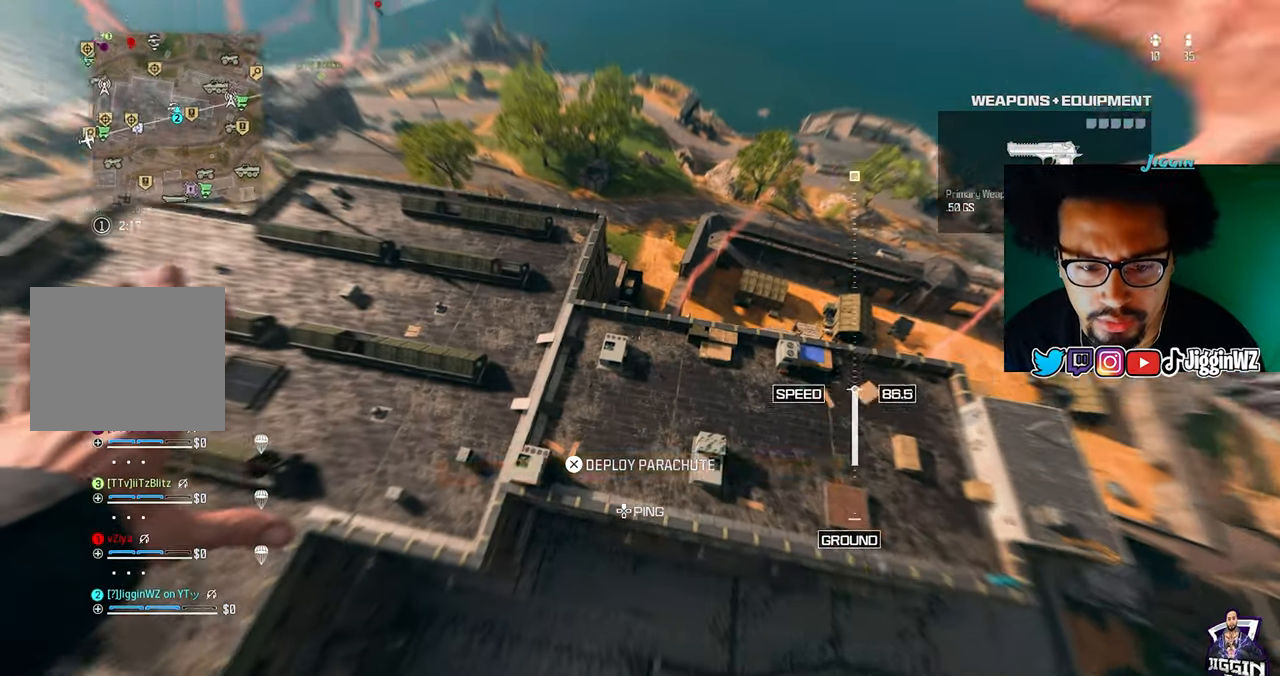
{"buttons": [], "left_stick": "up-left", "right_stick": "up-left", "events": [[133, "right_stick", "up-left"], [467, "left_stick", "up-left"]]}
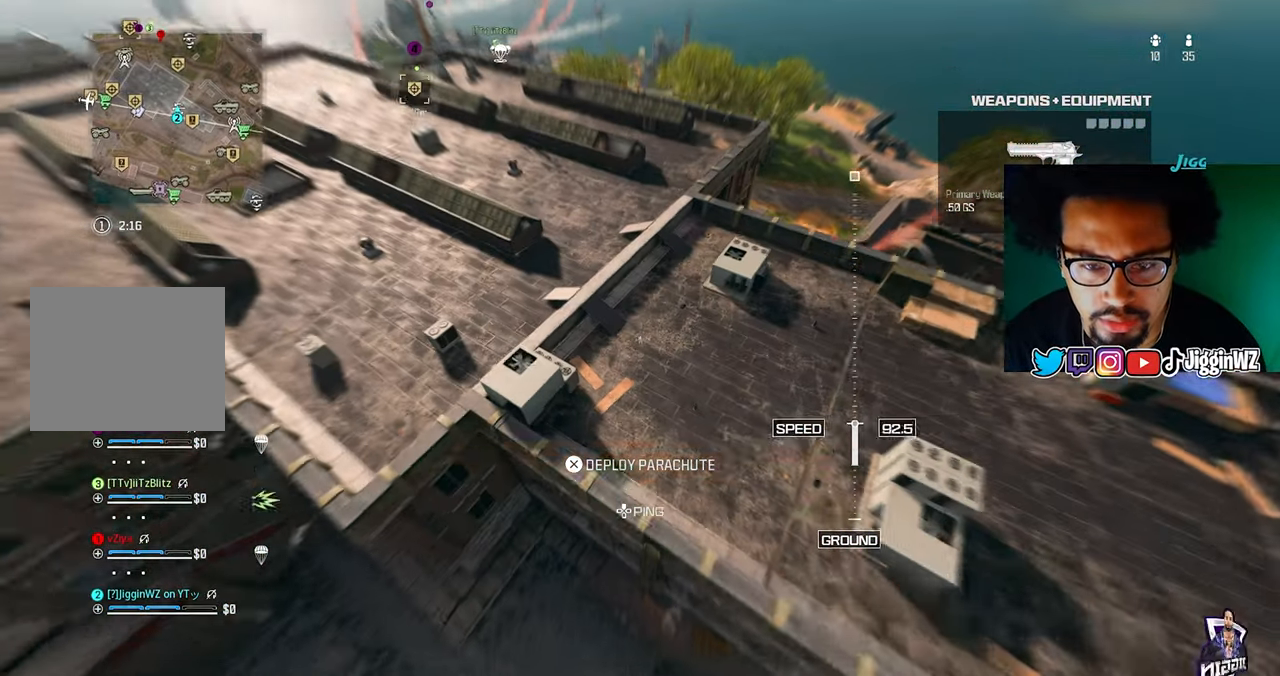
{"buttons": [], "left_stick": "up-right", "right_stick": "up-right", "events": [[100, "CROSS", "down"], [100, "left_stick", "up"], [100, "right_stick", "up"], [267, "right_stick", "up-right"], [300, "CROSS", "up"], [300, "left_stick", "up-right"]]}
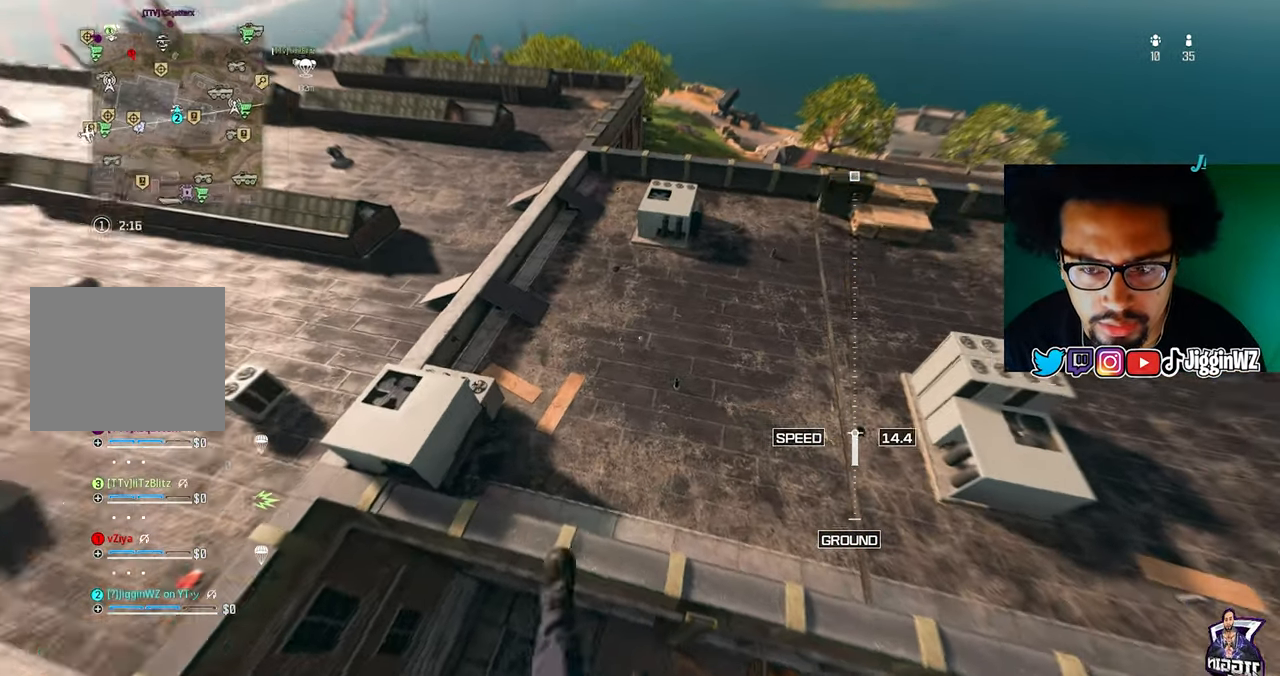
{"buttons": ["R3"], "left_stick": "up-right", "right_stick": "center", "events": [[233, "right_stick", "center"], [467, "R3", "down"]]}
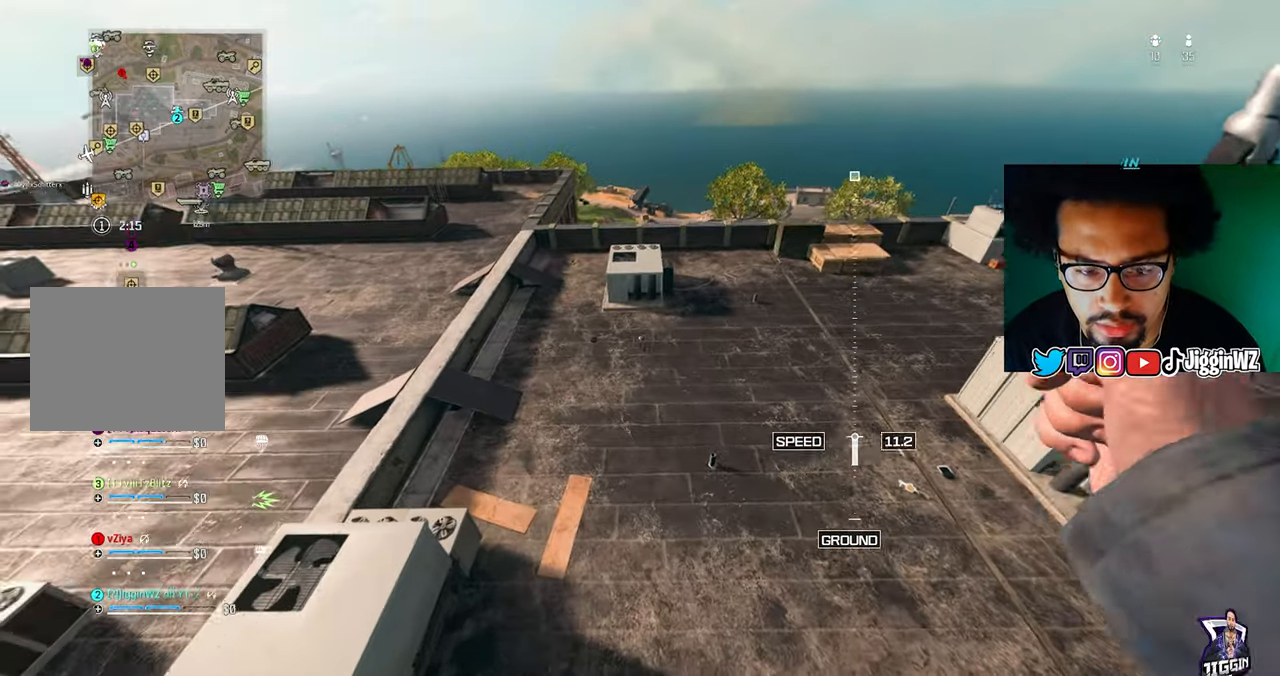
{"buttons": [], "left_stick": "up", "right_stick": "center", "events": [[267, "R3", "up"], [267, "left_stick", "up"]]}
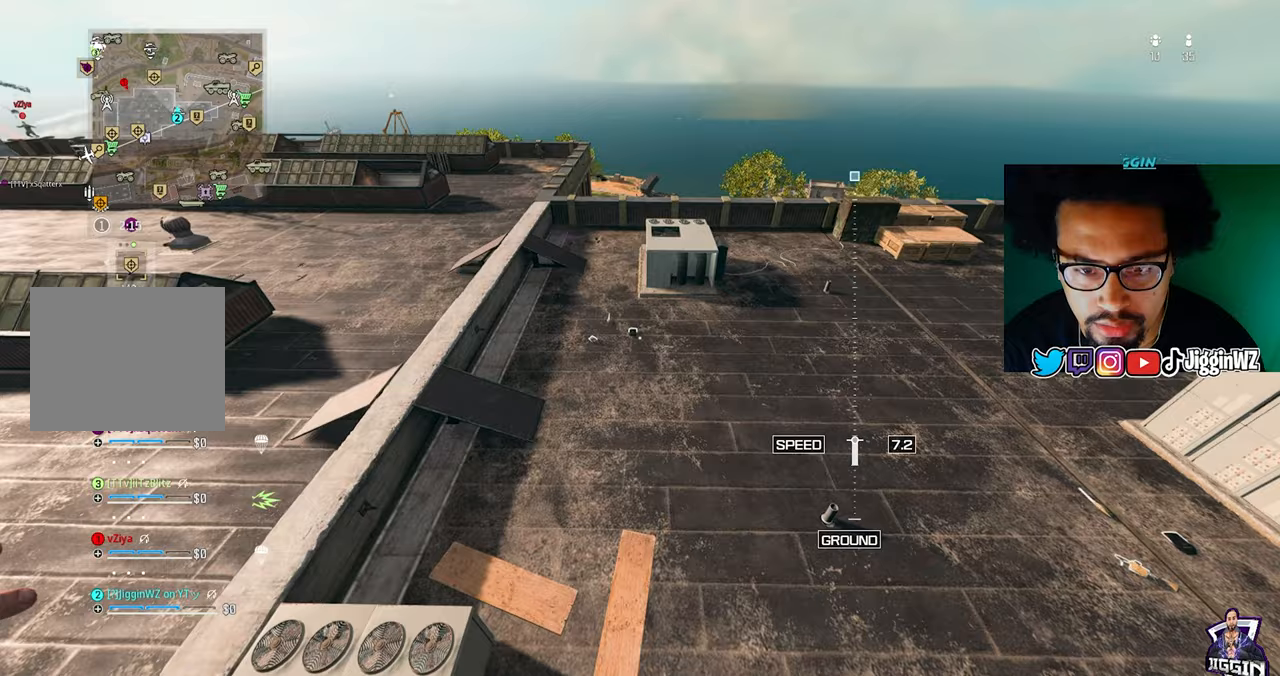
{"buttons": [], "left_stick": "up", "right_stick": "center", "events": []}
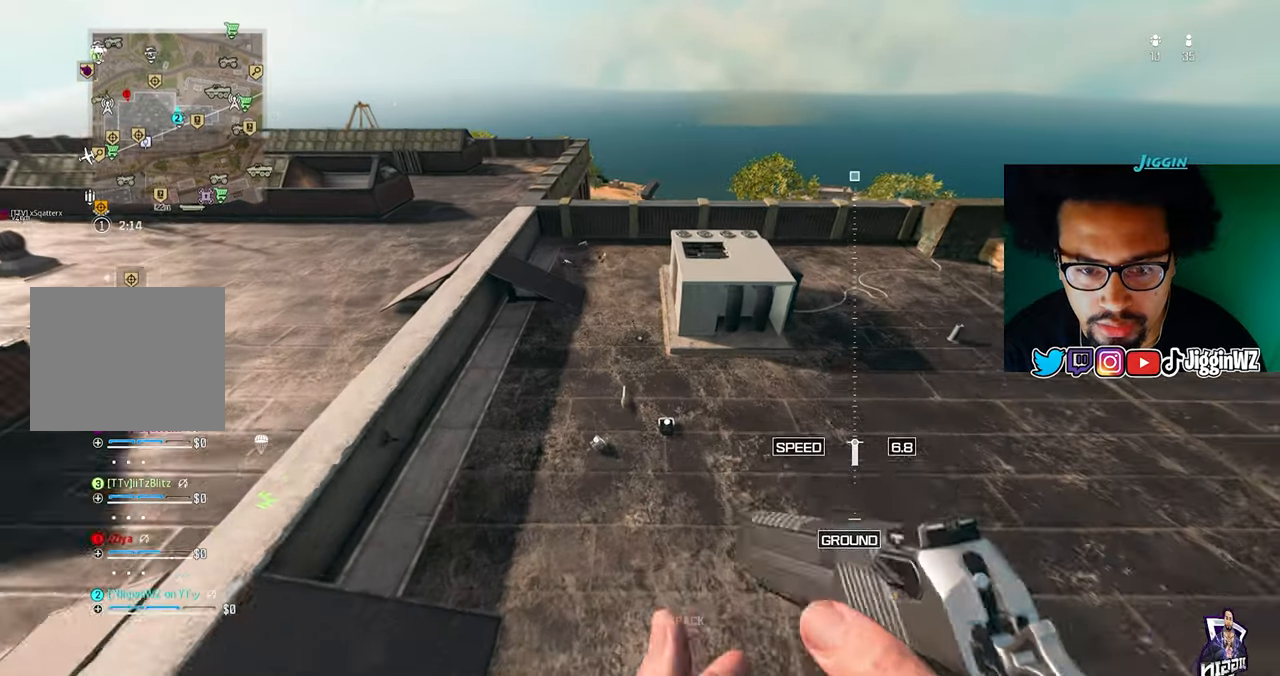
{"buttons": [], "left_stick": "up", "right_stick": "up", "events": [[267, "right_stick", "down"], [300, "SQUARE", "down"], [300, "left_stick", "right"], [367, "SQUARE", "up"], [367, "right_stick", "up"], [467, "left_stick", "up"]]}
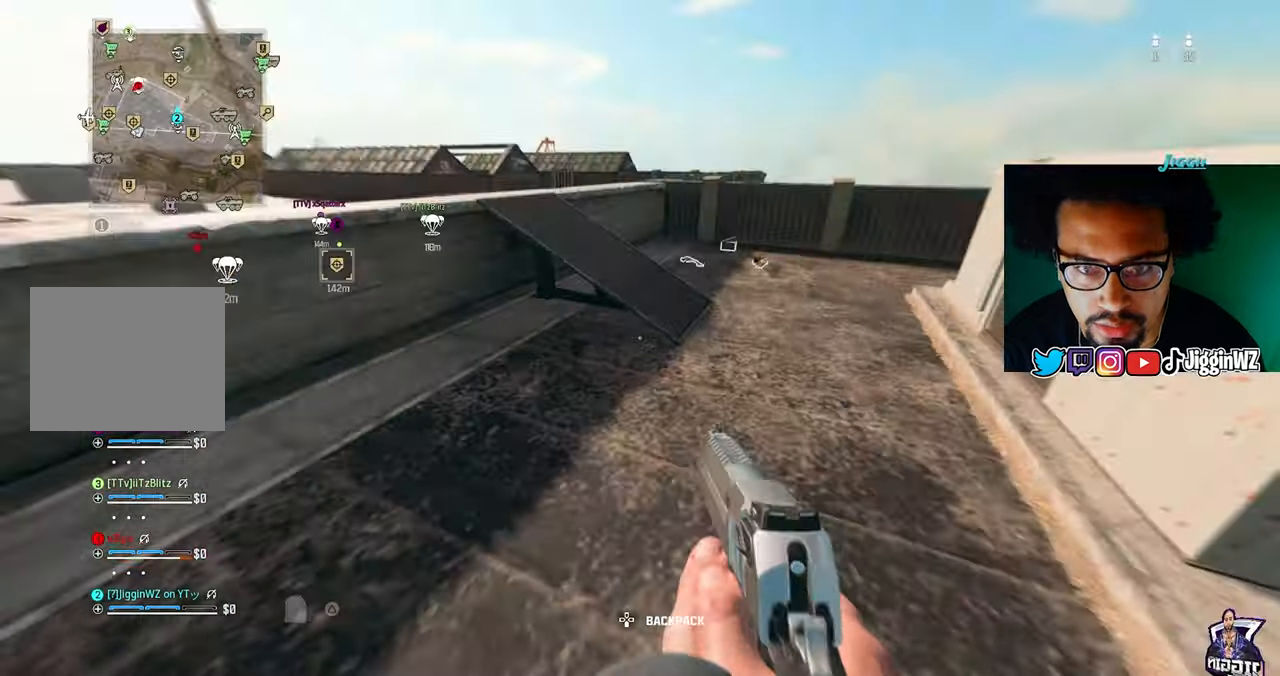
{"buttons": [], "left_stick": "up", "right_stick": "down-right", "events": [[67, "L3", "down"], [100, "right_stick", "center"], [133, "L3", "up"], [167, "right_stick", "down-right"], [333, "R3", "down"], [333, "right_stick", "center"], [467, "R3", "up"], [467, "right_stick", "down-right"]]}
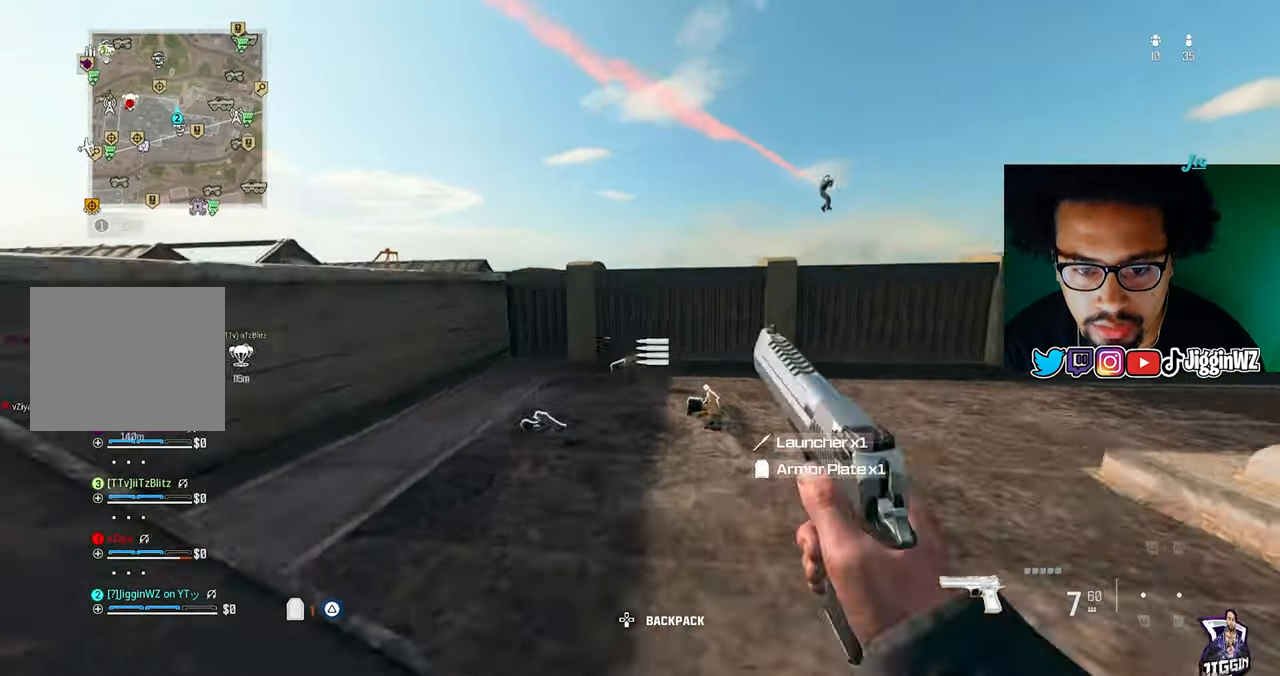
{"buttons": ["SQUARE"], "left_stick": "down", "right_stick": "down-right", "events": [[67, "CROSS", "down"], [67, "right_stick", "down"], [133, "CROSS", "up"], [267, "left_stick", "down-left"], [300, "SQUARE", "down"], [367, "left_stick", "down"], [400, "SQUARE", "up"], [433, "right_stick", "down-right"], [500, "SQUARE", "down"]]}
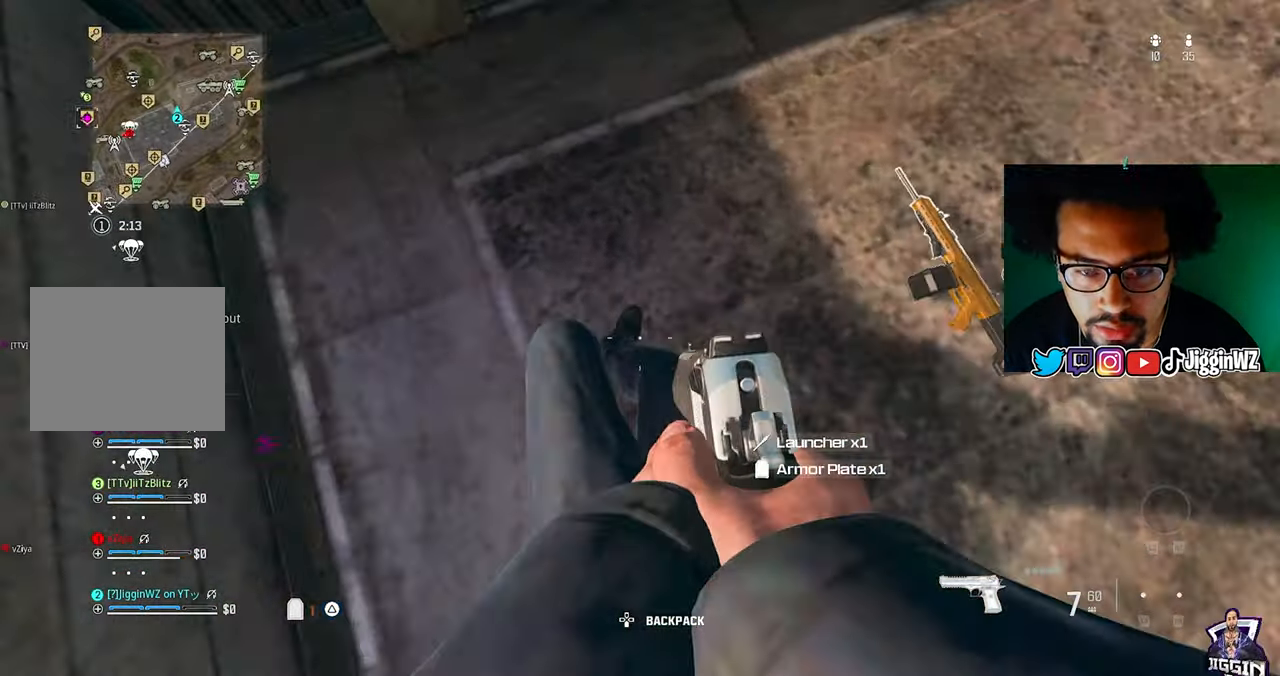
{"buttons": ["TRIANGLE"], "left_stick": "left", "right_stick": "up", "events": [[33, "left_stick", "down-right"], [67, "SQUARE", "up"], [167, "left_stick", "up-right"], [167, "right_stick", "up"], [233, "SQUARE", "down"], [300, "right_stick", "center"], [333, "SQUARE", "up"], [333, "left_stick", "down"], [433, "left_stick", "left"], [500, "TRIANGLE", "down"], [500, "right_stick", "up"]]}
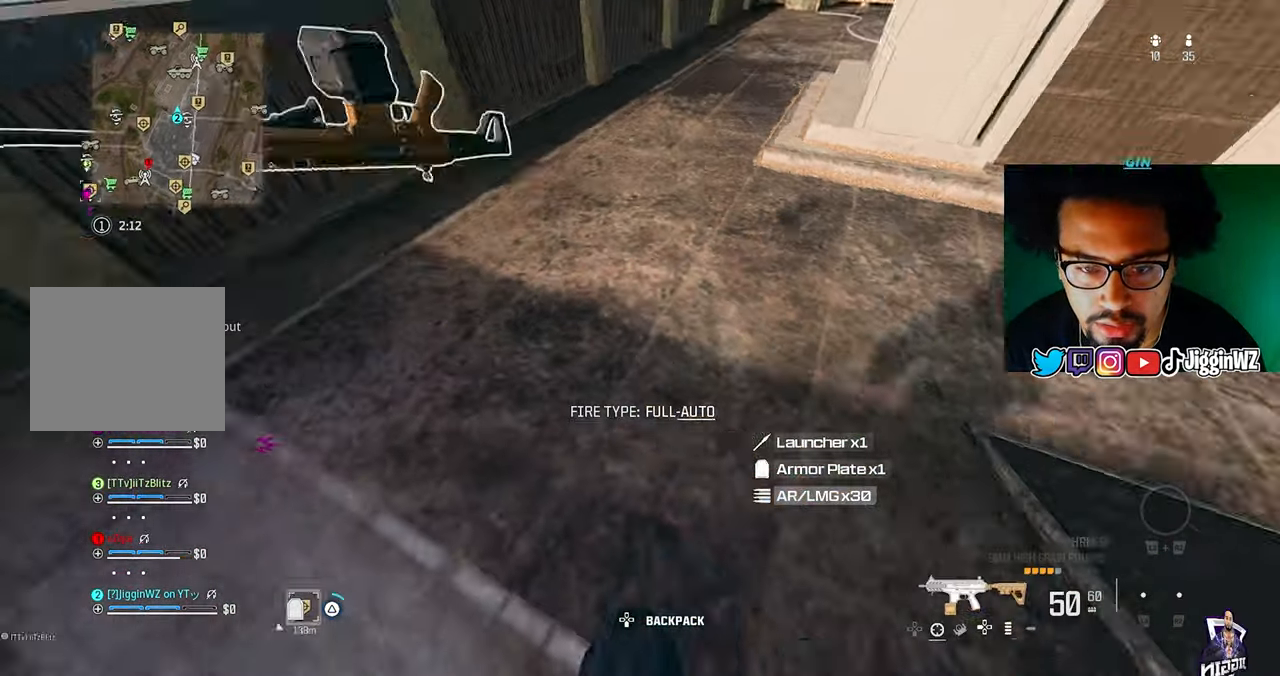
{"buttons": ["TRIANGLE"], "left_stick": "up-left", "right_stick": "center", "events": [[167, "TRIANGLE", "up"], [167, "left_stick", "down"], [167, "right_stick", "center"], [300, "left_stick", "up"], [400, "left_stick", "up-left"], [500, "TRIANGLE", "down"]]}
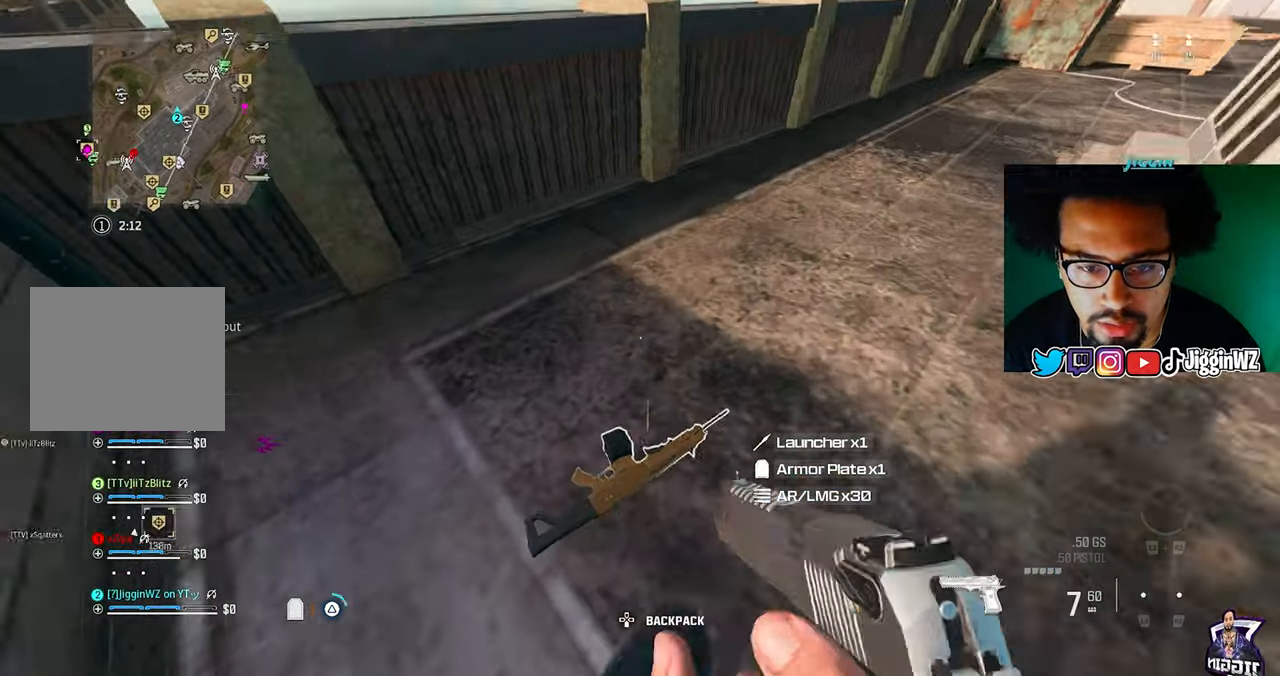
{"buttons": ["TRIANGLE"], "left_stick": "down", "right_stick": "center", "events": [[33, "left_stick", "down"], [33, "right_stick", "down-left"], [67, "TRIANGLE", "up"], [100, "right_stick", "down"], [167, "left_stick", "center"], [200, "right_stick", "center"], [467, "left_stick", "down"], [500, "TRIANGLE", "down"]]}
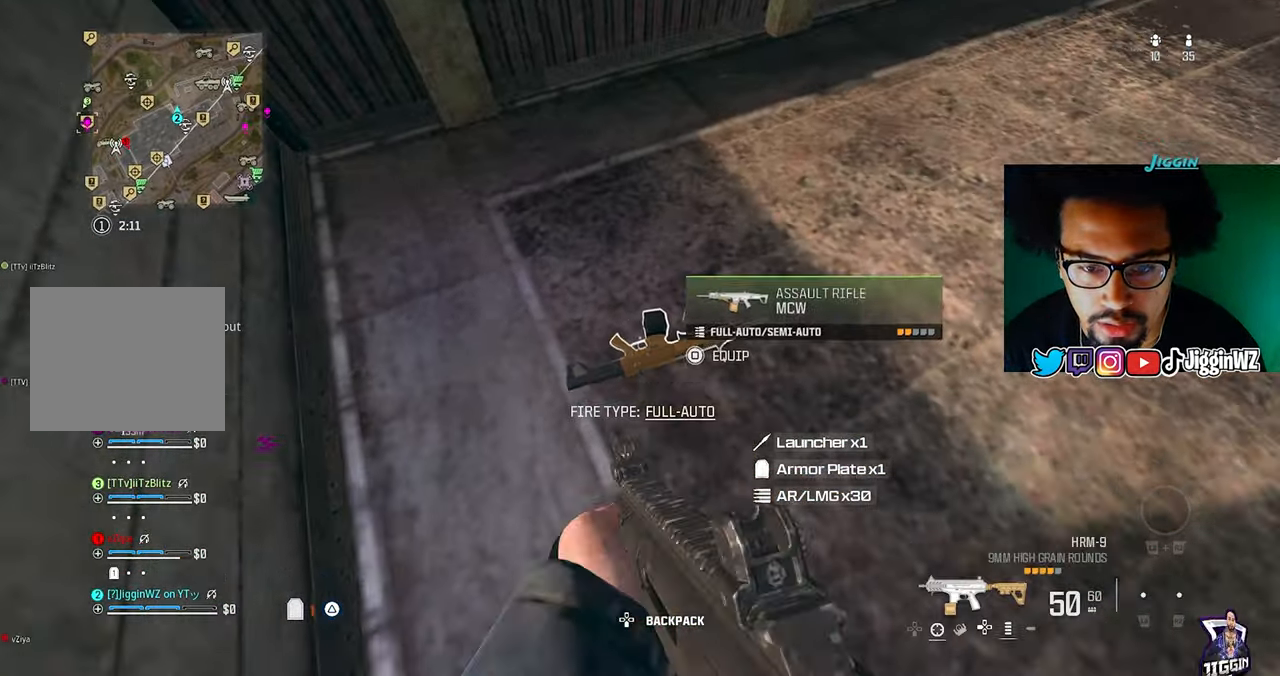
{"buttons": [], "left_stick": "up", "right_stick": "up", "events": [[33, "left_stick", "center"], [133, "TRIANGLE", "up"], [133, "left_stick", "up"], [233, "SQUARE", "down"], [300, "SQUARE", "up"], [300, "right_stick", "up"]]}
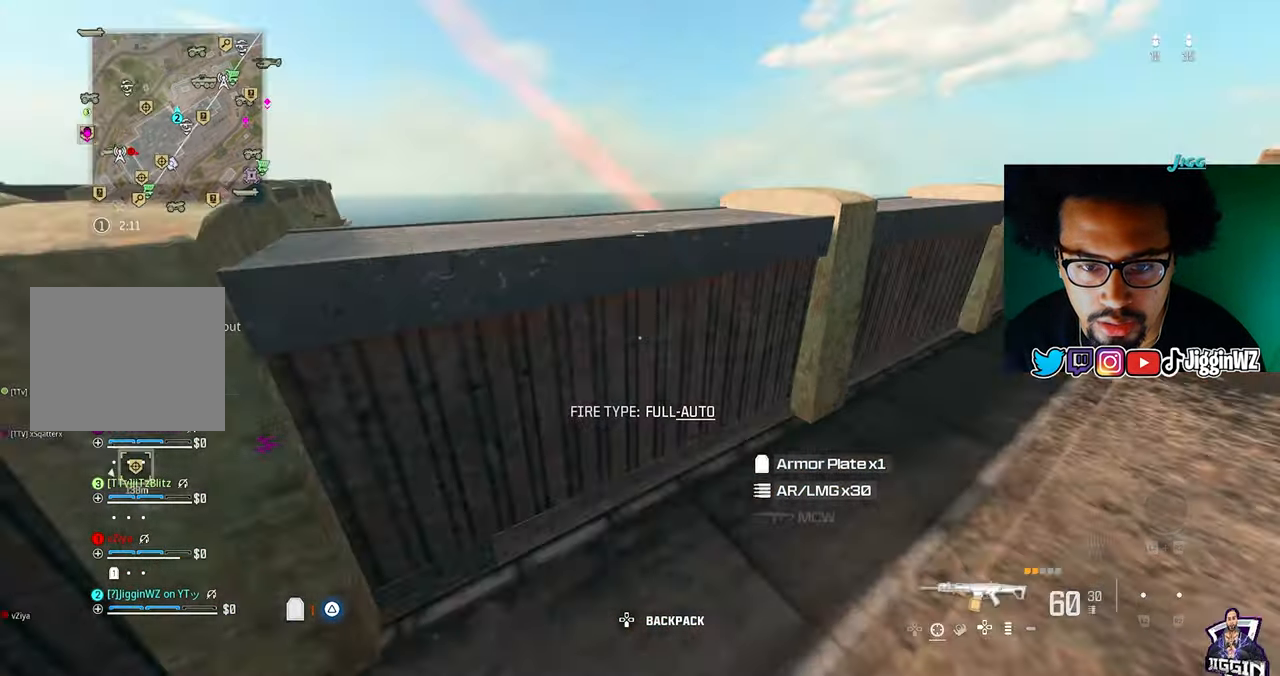
{"buttons": ["TRIANGLE"], "left_stick": "left", "right_stick": "center", "events": [[33, "CROSS", "down"], [100, "left_stick", "up-left"], [133, "CROSS", "up"], [133, "right_stick", "center"], [433, "CROSS", "down"], [500, "CROSS", "up"], [500, "TRIANGLE", "down"], [500, "left_stick", "left"]]}
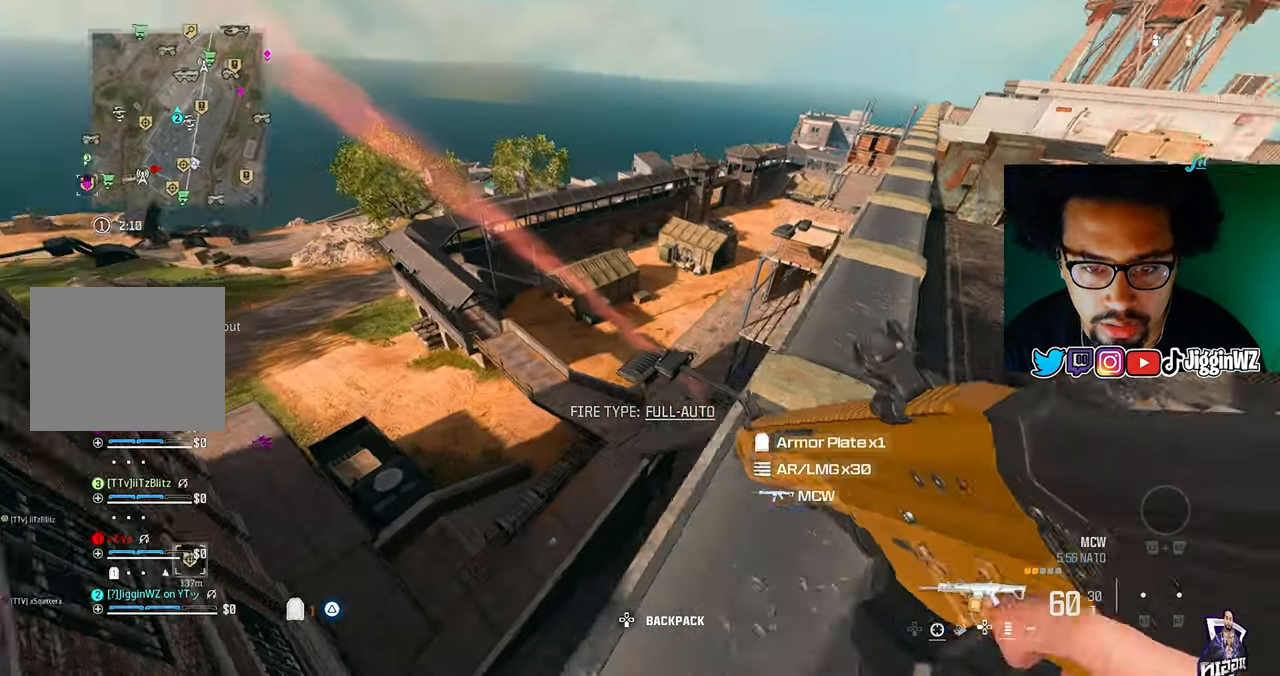
{"buttons": [], "left_stick": "down-left", "right_stick": "center", "events": [[67, "TRIANGLE", "up"], [67, "right_stick", "down-right"], [100, "left_stick", "down-left"], [167, "right_stick", "center"]]}
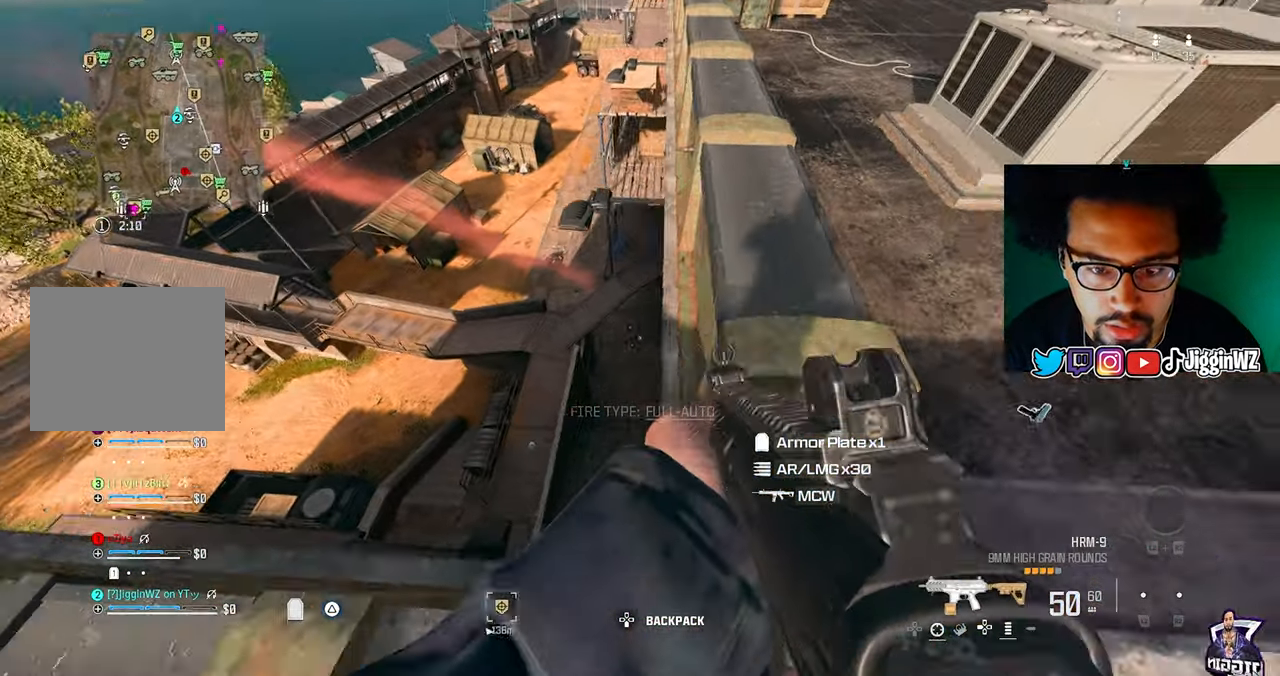
{"buttons": ["TRIANGLE"], "left_stick": "left", "right_stick": "center", "events": [[233, "left_stick", "left"], [333, "TRIANGLE", "down"]]}
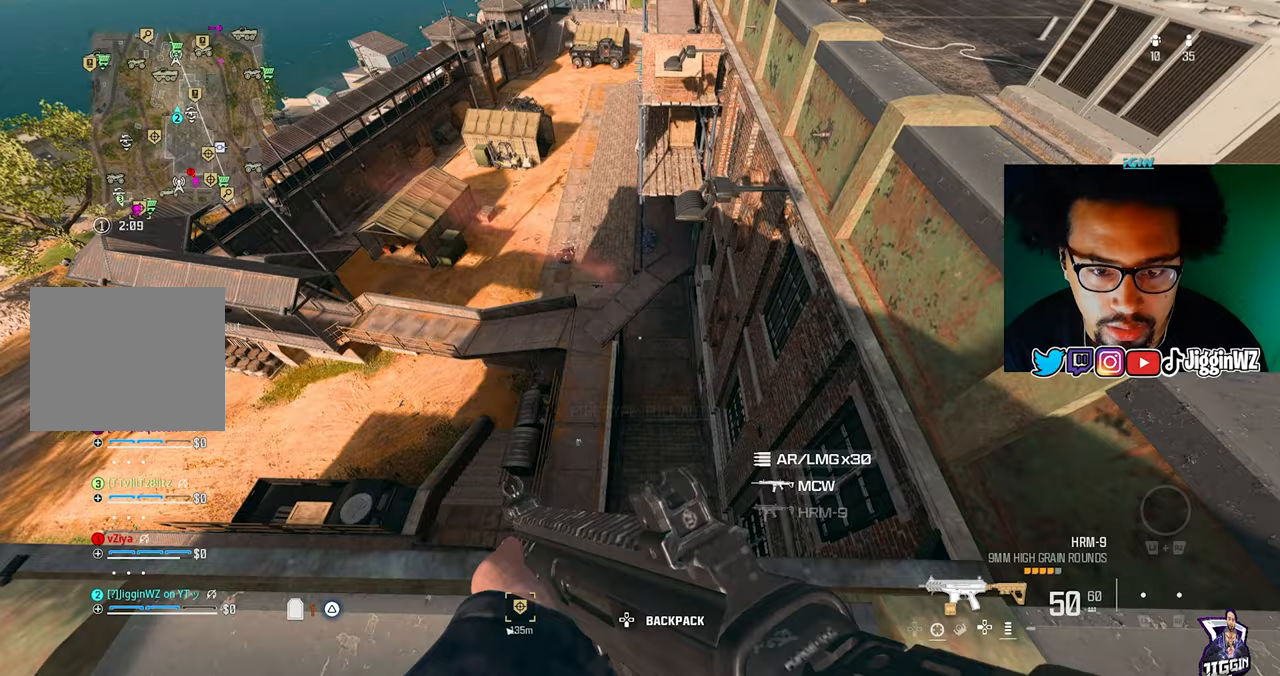
{"buttons": [], "left_stick": "center", "right_stick": "down-right", "events": [[67, "TRIANGLE", "up"], [200, "left_stick", "down"], [467, "left_stick", "center"], [467, "right_stick", "down-right"]]}
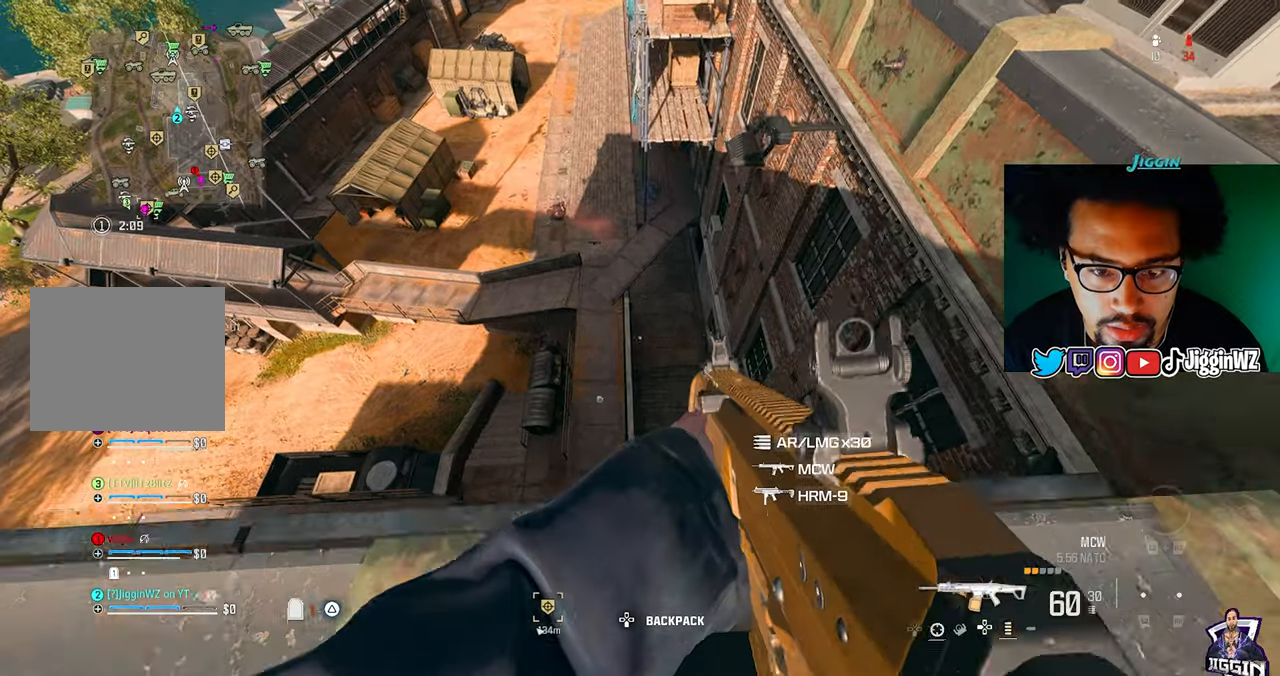
{"buttons": [], "left_stick": "down-left", "right_stick": "center", "events": [[100, "left_stick", "up-left"], [100, "right_stick", "center"], [200, "left_stick", "down"], [200, "right_stick", "down"], [300, "right_stick", "center"], [500, "left_stick", "down-left"]]}
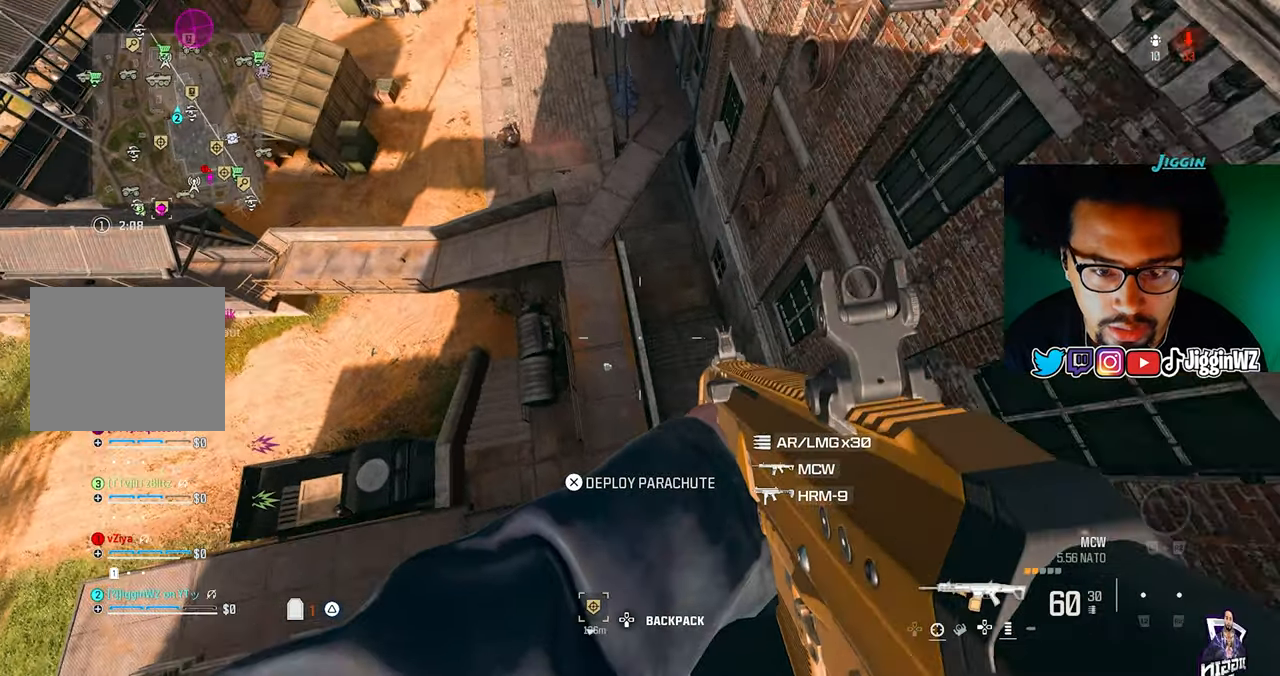
{"buttons": [], "left_stick": "up", "right_stick": "up-right", "events": [[100, "left_stick", "down"], [267, "left_stick", "up-right"], [467, "right_stick", "up-right"], [500, "left_stick", "up"]]}
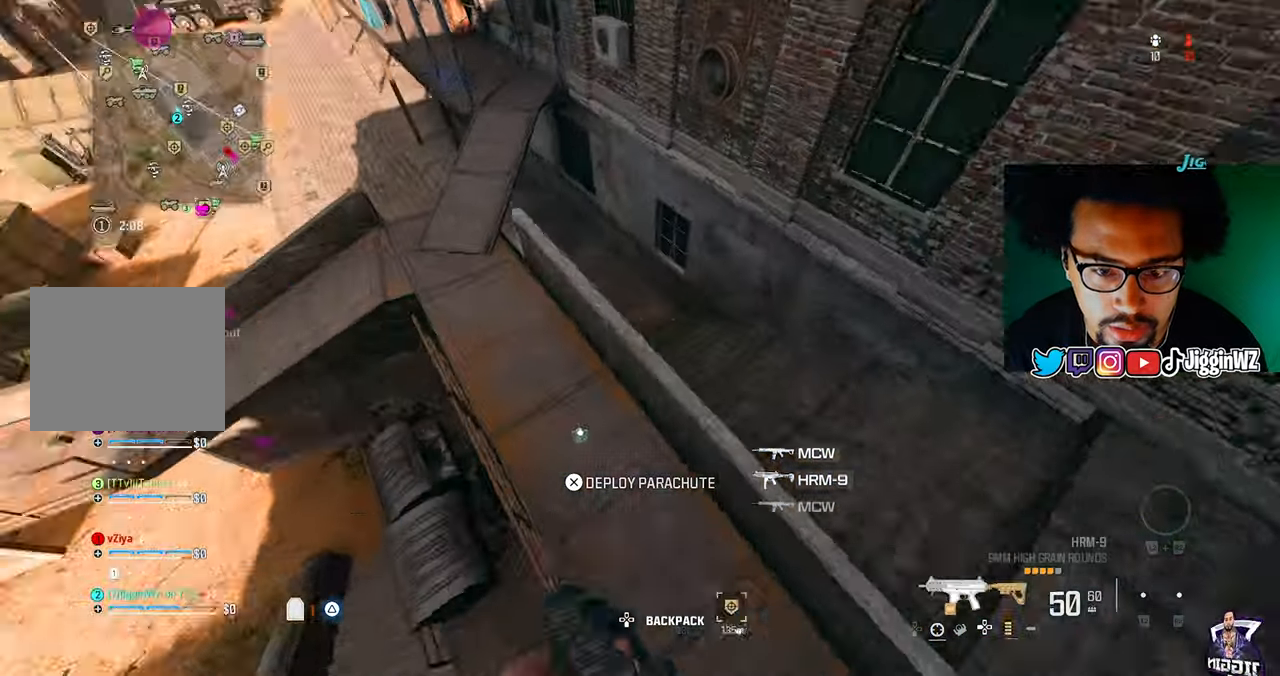
{"buttons": ["TRIANGLE"], "left_stick": "up", "right_stick": "right", "events": [[133, "right_stick", "up"], [200, "right_stick", "up-right"], [300, "left_stick", "left"], [367, "right_stick", "right"], [433, "TRIANGLE", "down"], [467, "left_stick", "up"]]}
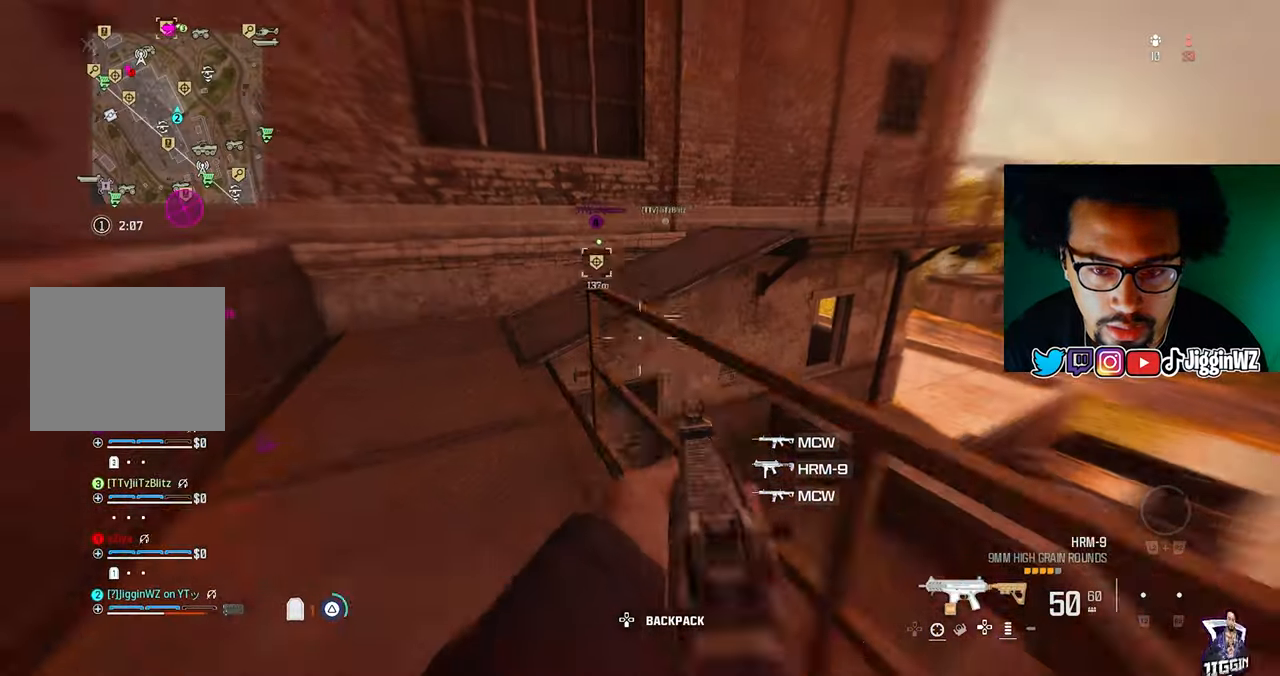
{"buttons": [], "left_stick": "up-right", "right_stick": "down-right", "events": [[33, "TRIANGLE", "up"], [33, "right_stick", "center"], [133, "TRIANGLE", "down"], [300, "TRIANGLE", "up"], [300, "right_stick", "down"], [433, "right_stick", "down-right"], [500, "left_stick", "up-right"]]}
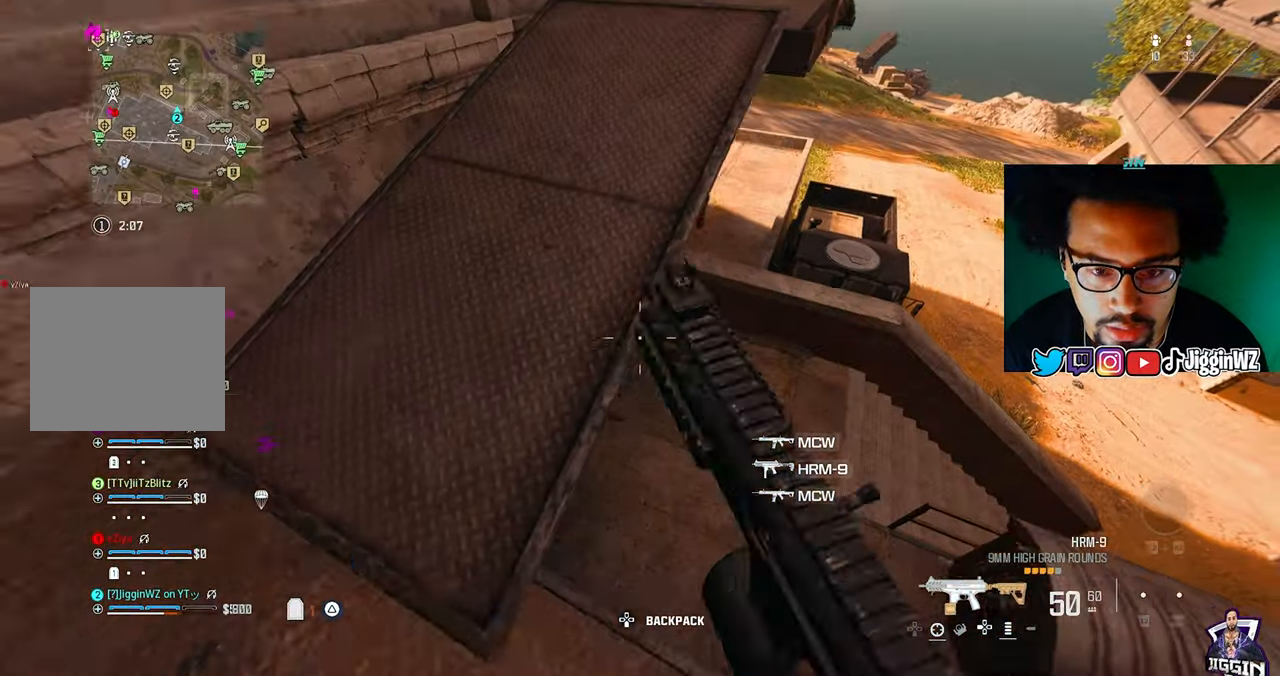
{"buttons": [], "left_stick": "up", "right_stick": "up", "events": [[100, "right_stick", "left"], [367, "right_stick", "up"], [467, "left_stick", "up"]]}
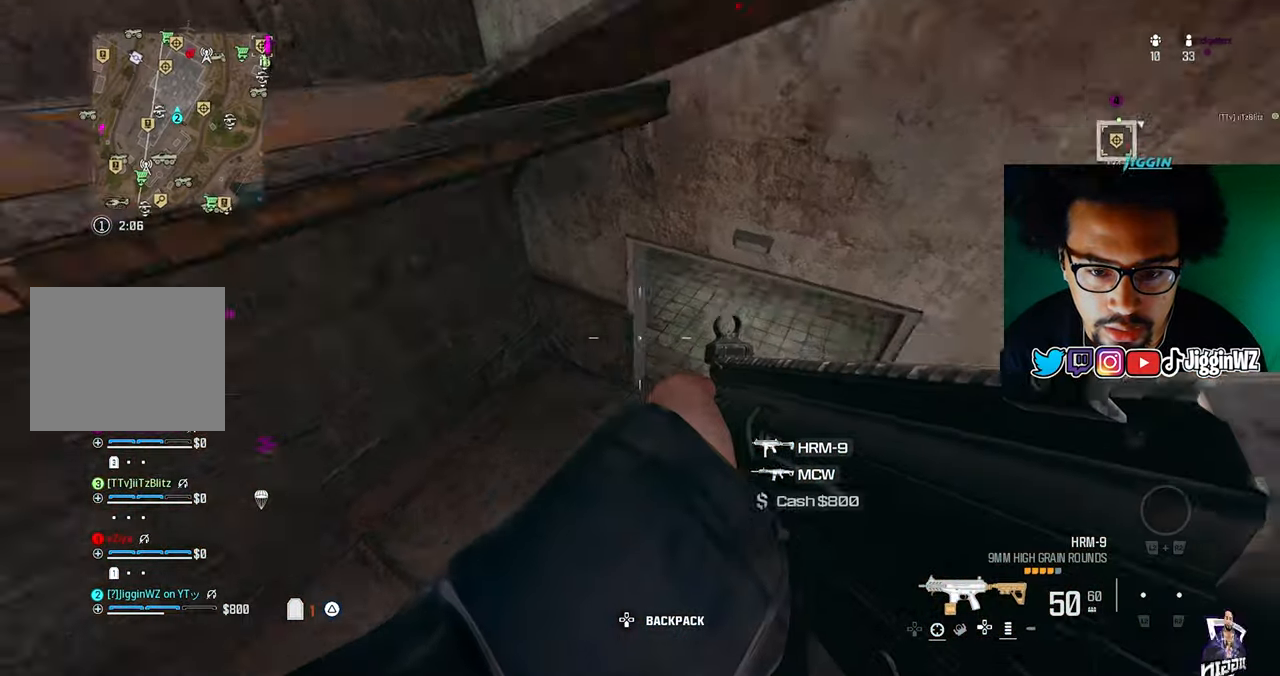
{"buttons": ["TRIANGLE"], "left_stick": "up", "right_stick": "up-left", "events": [[267, "TRIANGLE", "down"], [367, "TRIANGLE", "up"], [367, "right_stick", "up-left"], [467, "TRIANGLE", "down"]]}
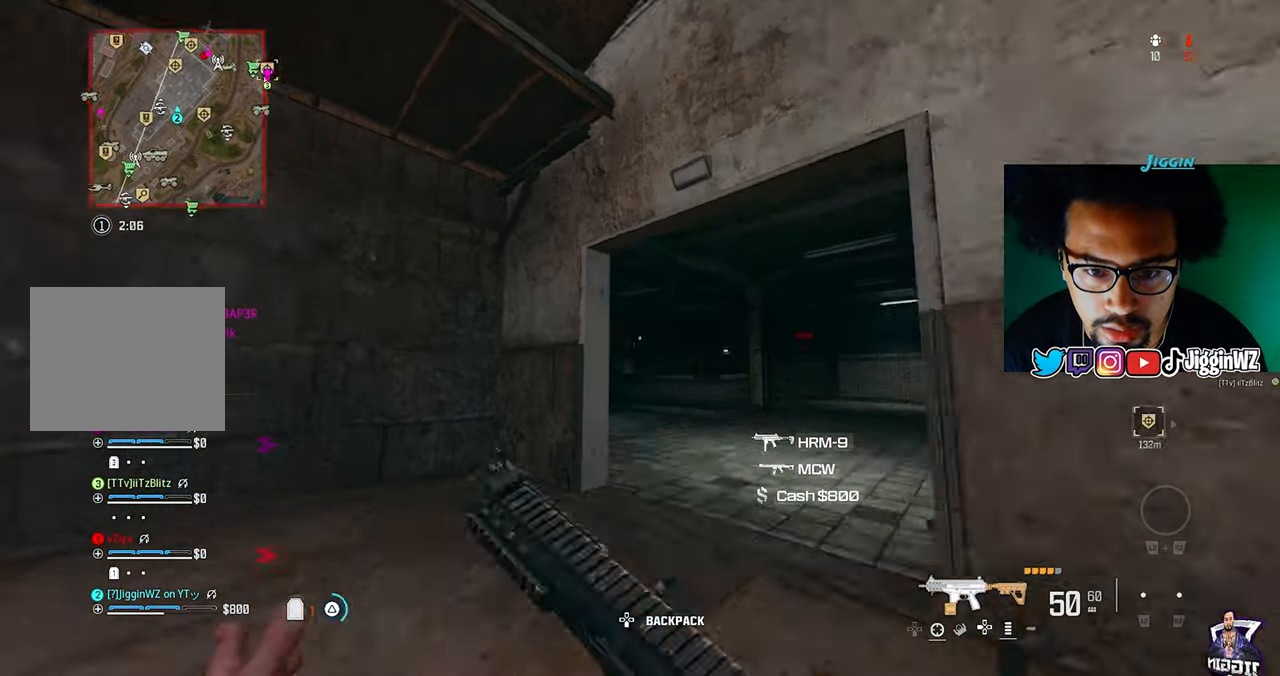
{"buttons": ["CROSS"], "left_stick": "up-right", "right_stick": "down-left", "events": [[33, "TRIANGLE", "up"], [100, "R3", "down"], [100, "right_stick", "down"], [200, "R3", "up"], [200, "right_stick", "down-left"], [267, "CROSS", "down"], [267, "left_stick", "up-right"]]}